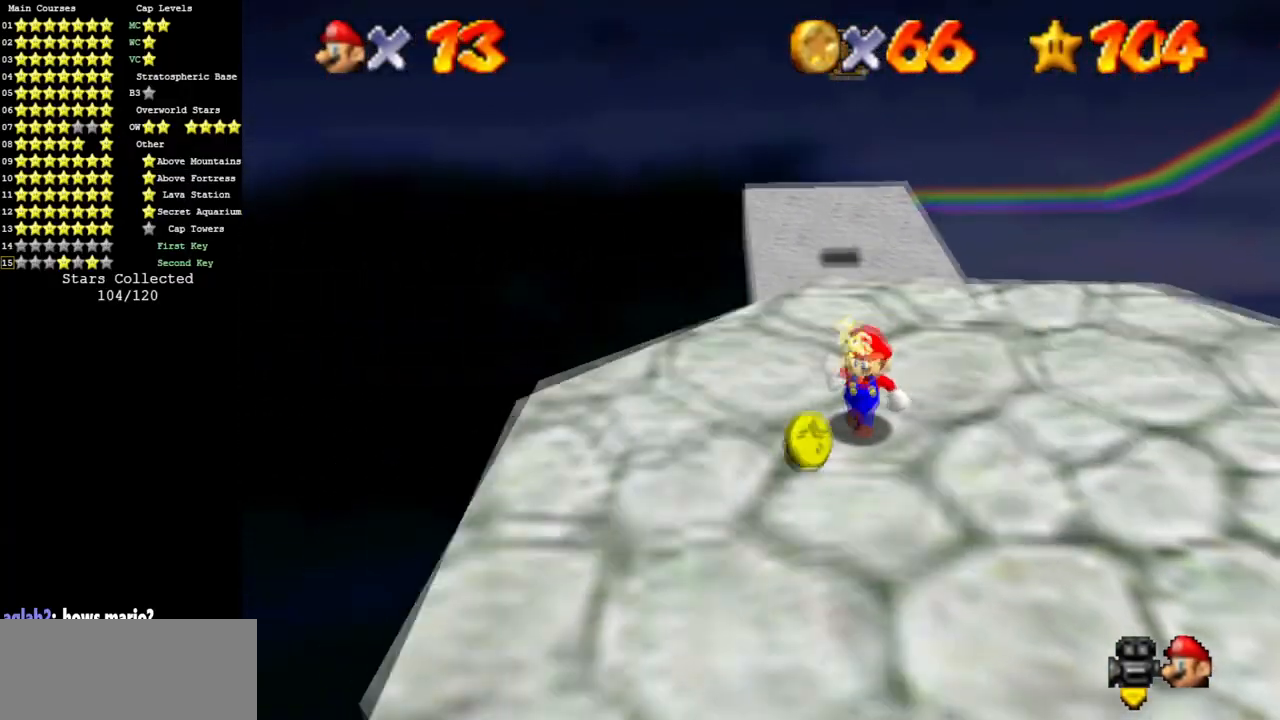
Gameplay with a controller (Nintendo layout); each line is a JSON object with the inputs held at the frame after it. "events" lists button and stick changes between this image and that frame as [ms after this image, input, new state], when the widget could be followed in between. Not read: L3 R3 other_buttons.
{"buttons": [], "left_stick": "down", "events": []}
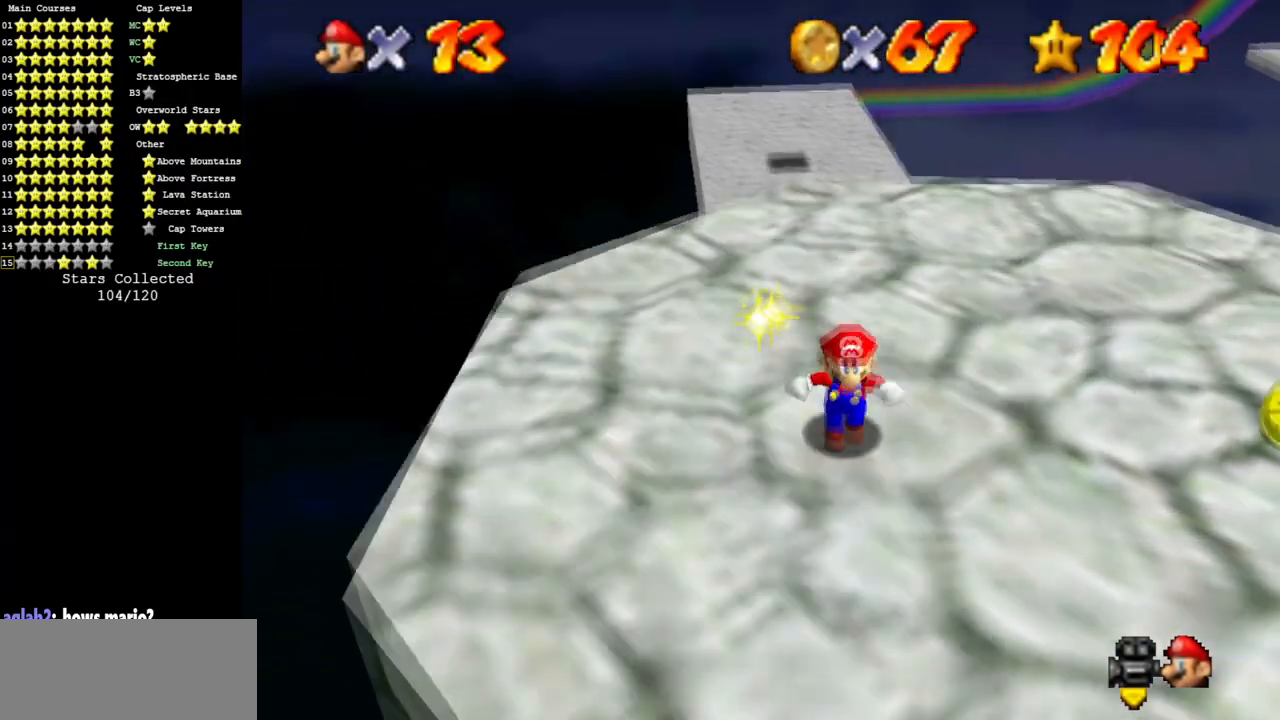
{"buttons": [], "left_stick": "right", "events": [[116, "left_stick", "down-right"], [283, "left_stick", "right"]]}
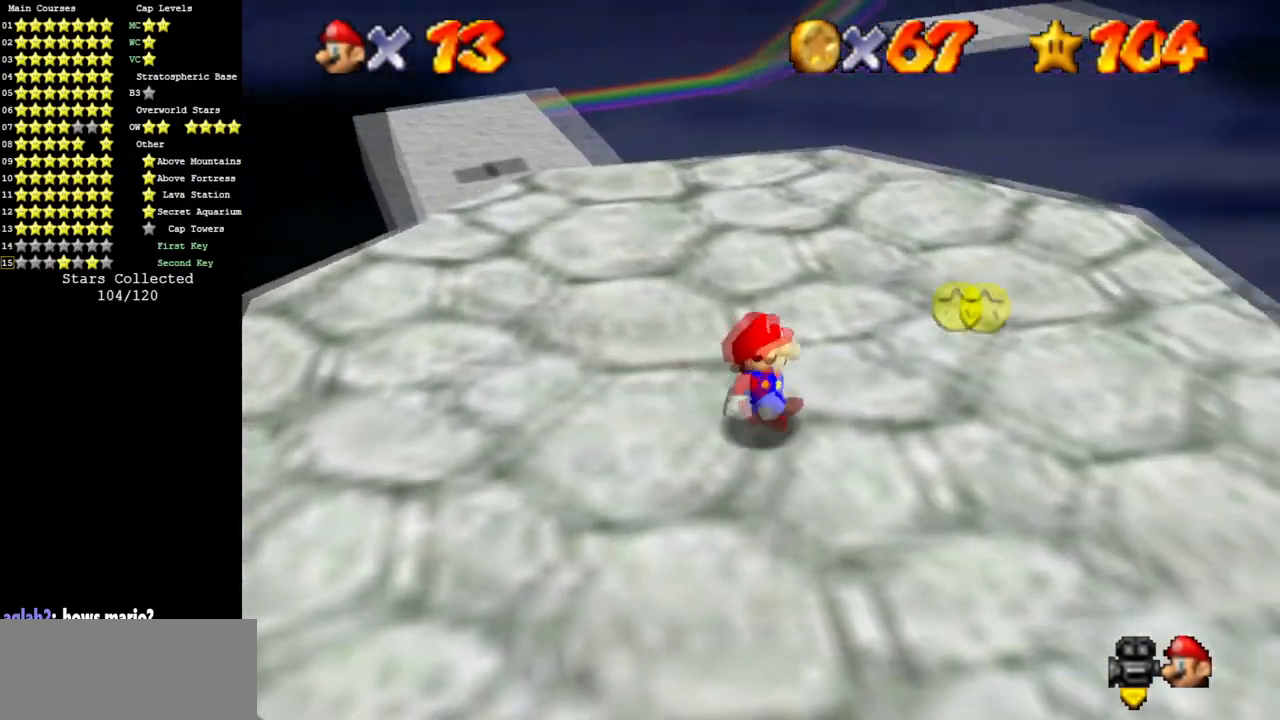
{"buttons": [], "left_stick": "up-left", "events": [[350, "left_stick", "up"], [467, "left_stick", "up-left"]]}
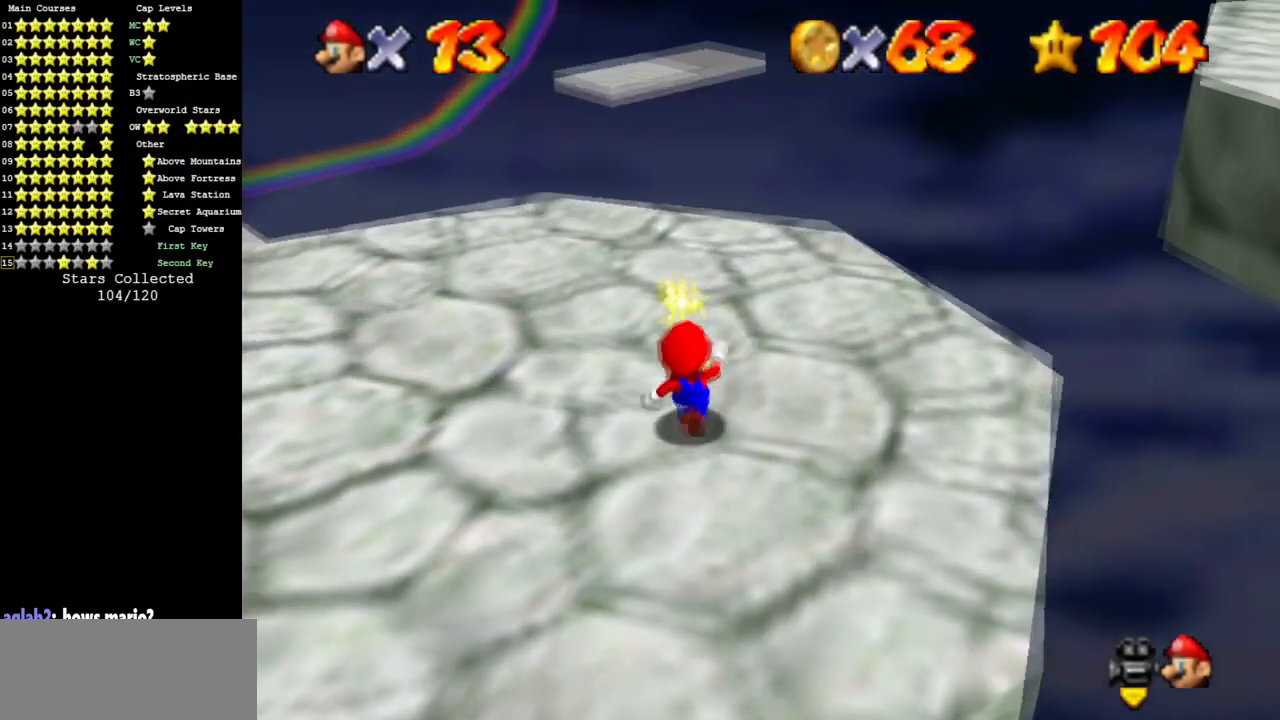
{"buttons": [], "left_stick": "up-left", "events": []}
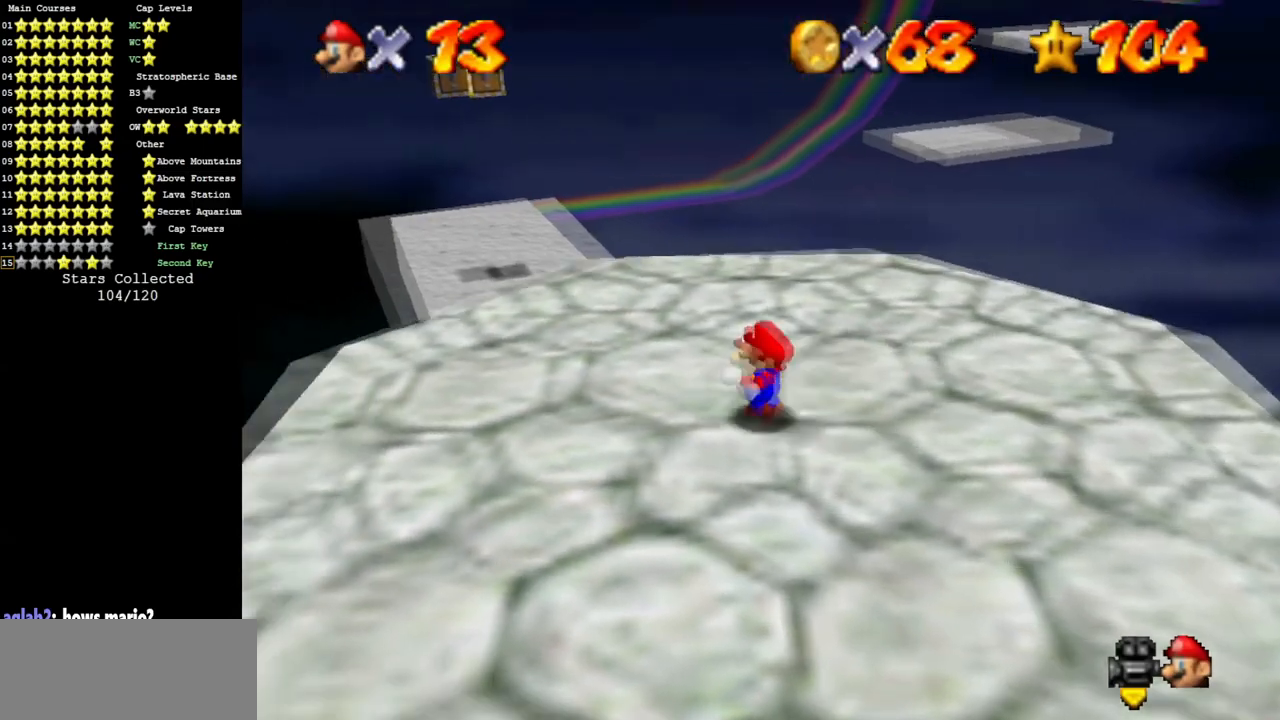
{"buttons": [], "left_stick": "up-left", "events": []}
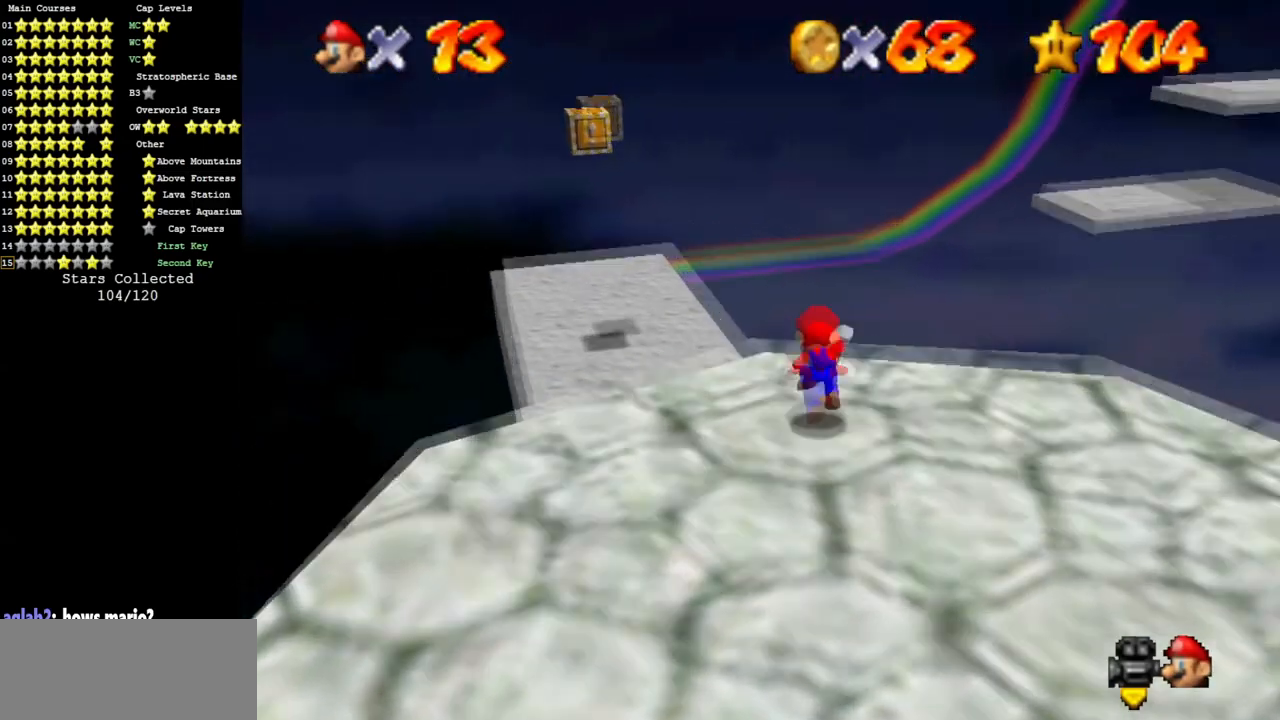
{"buttons": ["A"], "left_stick": "left", "events": [[16, "A", "down"], [200, "left_stick", "left"]]}
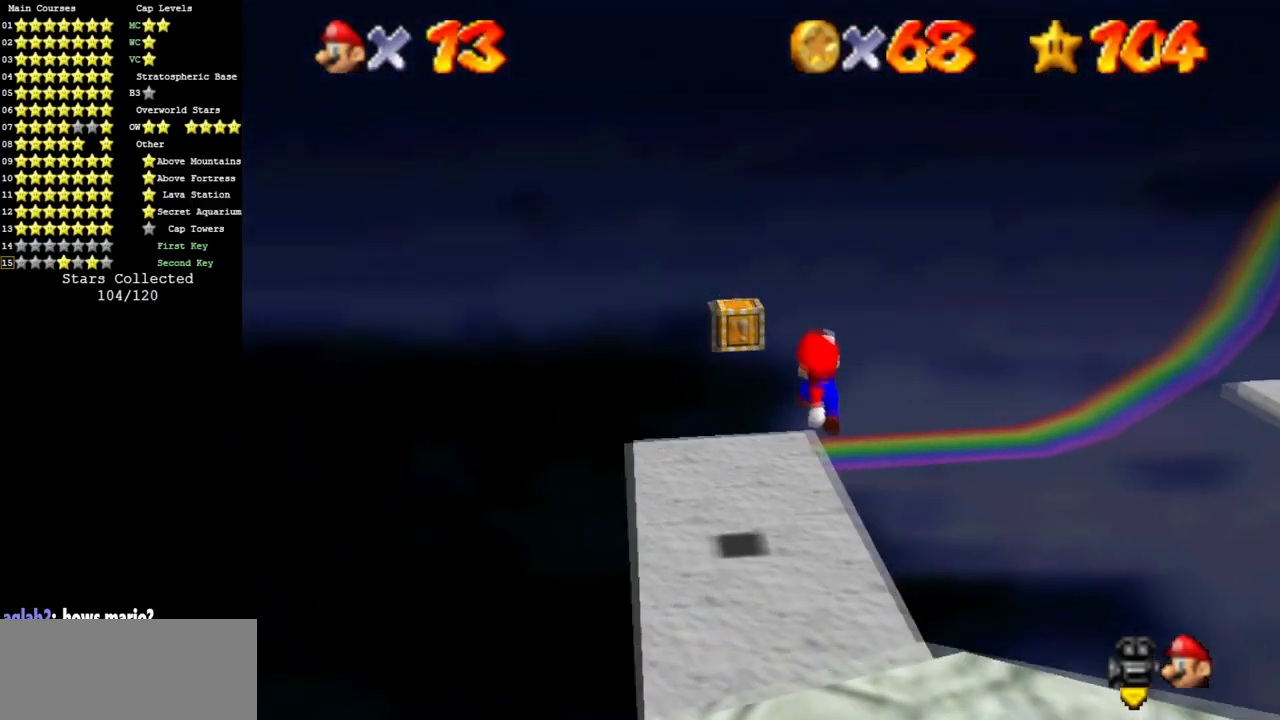
{"buttons": [], "left_stick": "up", "events": [[100, "A", "up"], [184, "left_stick", "up-left"], [267, "C_DOWN", "down"], [267, "C_LEFT", "down"], [367, "left_stick", "up"], [451, "C_DOWN", "up"], [467, "C_LEFT", "up"]]}
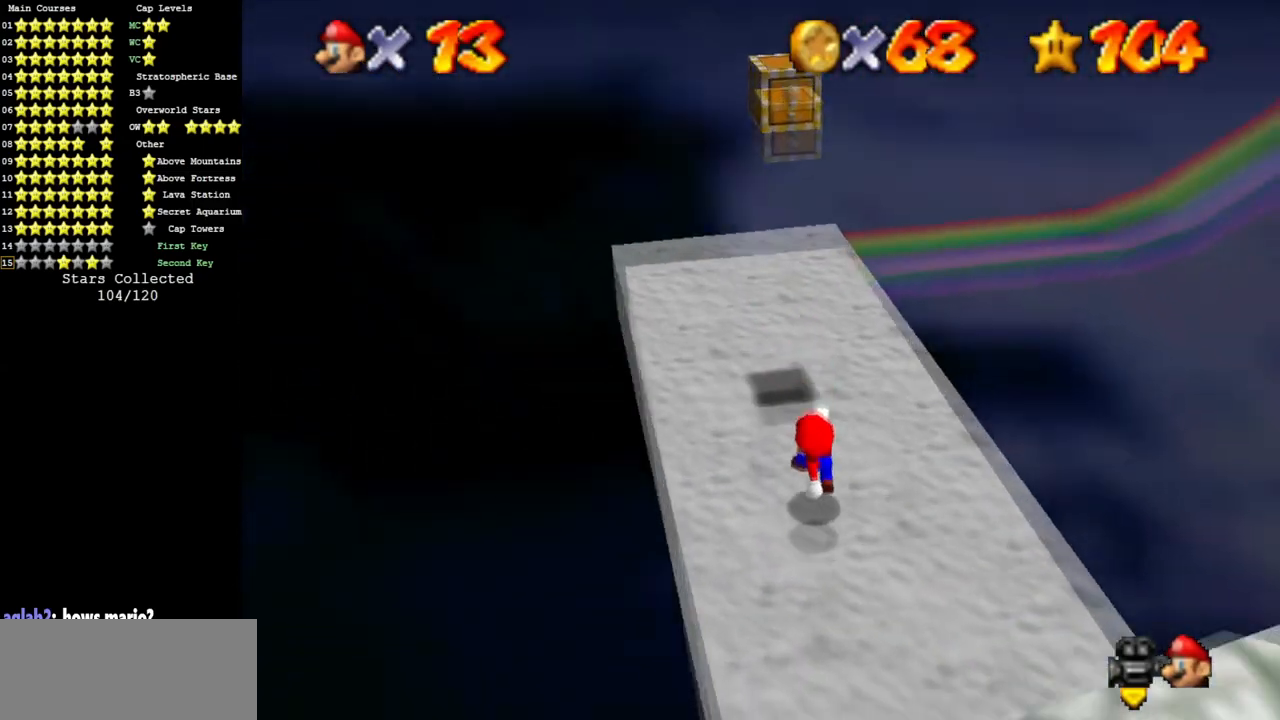
{"buttons": [], "left_stick": "down-right", "events": [[100, "C_LEFT", "down"], [133, "C_DOWN", "down"], [166, "left_stick", "up-left"], [300, "C_DOWN", "up"], [350, "C_LEFT", "up"], [400, "left_stick", "down-right"]]}
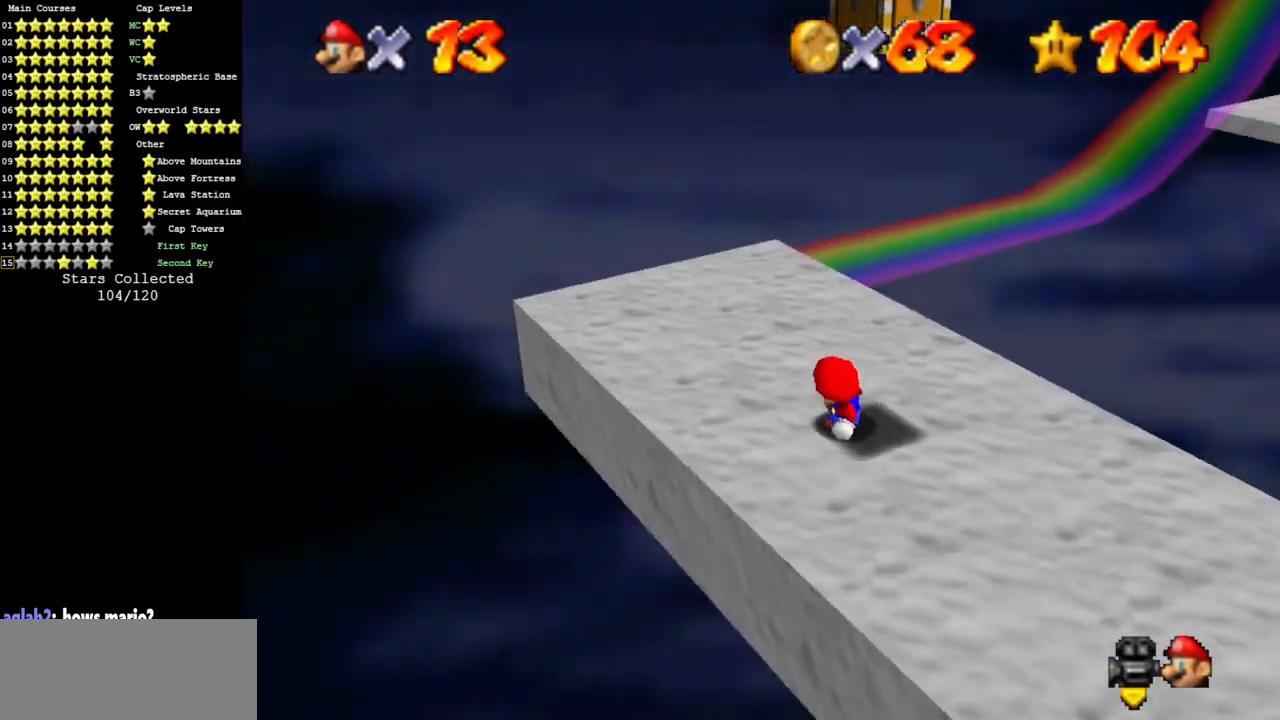
{"buttons": ["C_LEFT"], "left_stick": "right", "events": [[100, "A", "down"], [117, "left_stick", "up-left"], [334, "A", "up"], [400, "left_stick", "up-right"], [501, "C_LEFT", "down"], [501, "left_stick", "right"]]}